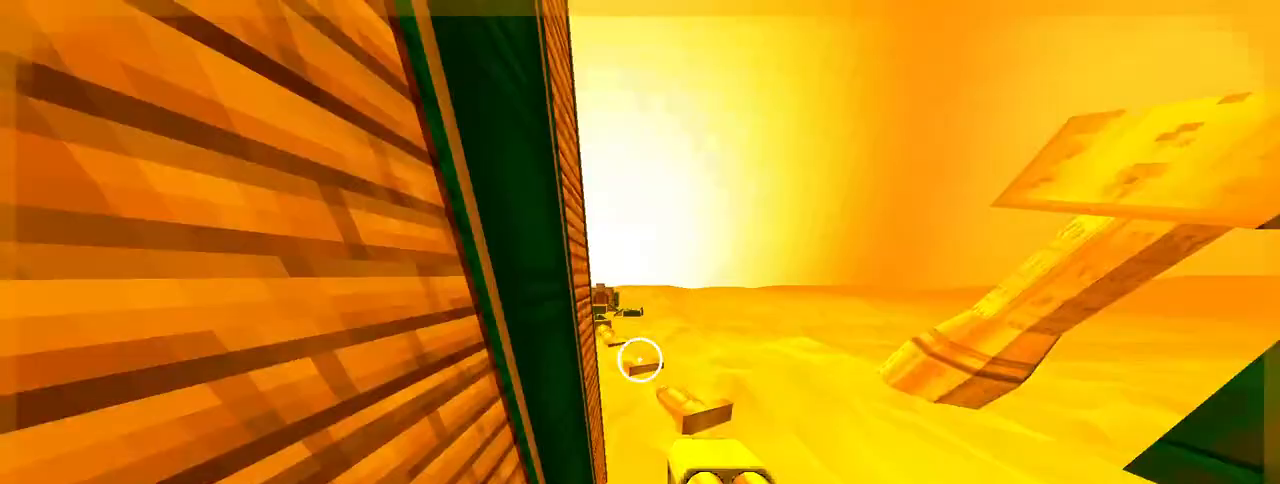
Gameplay with keyboard and mouse; each line is a JSON object with the keys and mouse buttons held at the frame after it. "events" lists presses ("down") and releases ("up") of "1", "2", "3", "4", "5", "a", "alt", "c", "caps_lock", "ctrl", "d", "e", "f", "g", "q", "r", "s", "shift", "space", "t", "tab", "v", "w", "x", "z", "mouse_left", "mouse_wheel" and "mouse_right" between this image and that frame as [ms after this image, input, new state], when the widget could be followed in between. "mouse_left", "mouse_wheel", "mouse_right" = the "left", "wheel", "right" buttons of the "mouse" list. No other keys are recorded. "wheel" means that the mouse wheel is clicked or scrolled. Not read: mouse_move.
{"keys": ["w"], "mouse": [], "events": []}
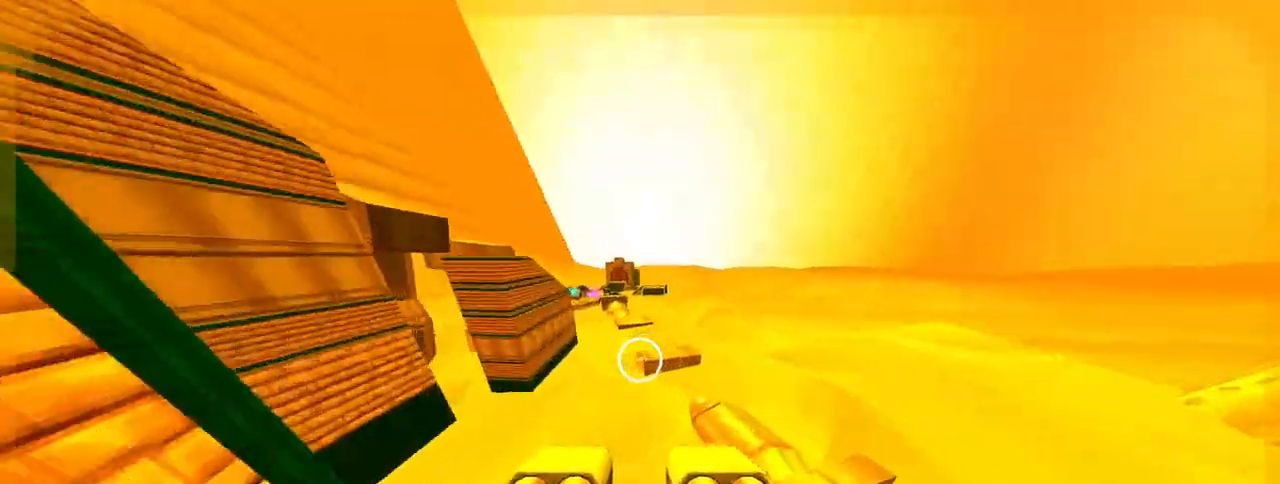
{"keys": ["w"], "mouse": [], "events": [[50, "a", "down"], [283, "a", "up"]]}
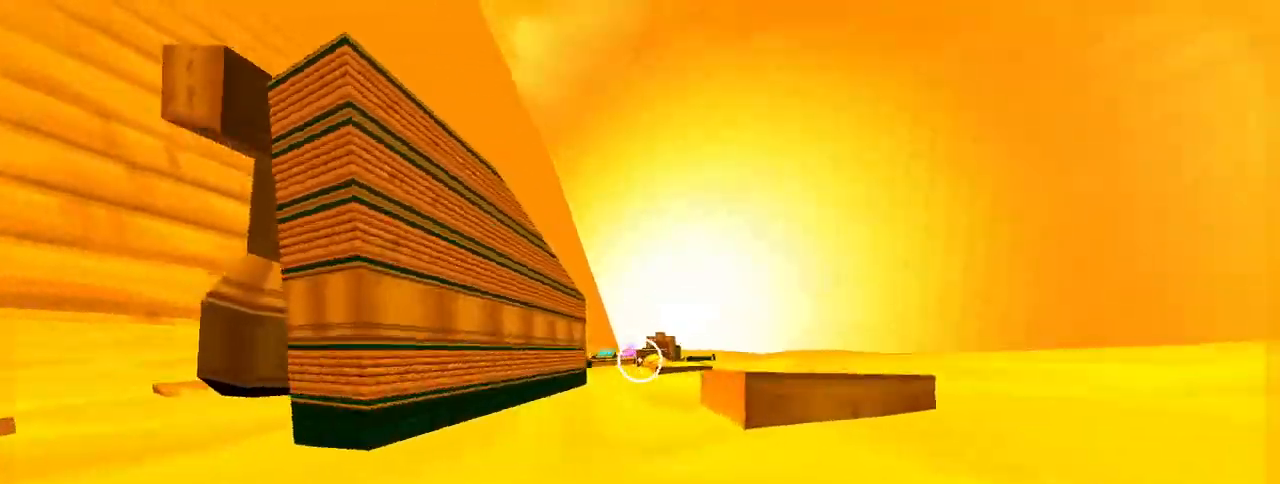
{"keys": ["w"], "mouse": [], "events": [[150, "ctrl", "down"], [150, "space", "down"], [250, "ctrl", "up"], [250, "space", "up"], [350, "a", "down"], [483, "a", "up"]]}
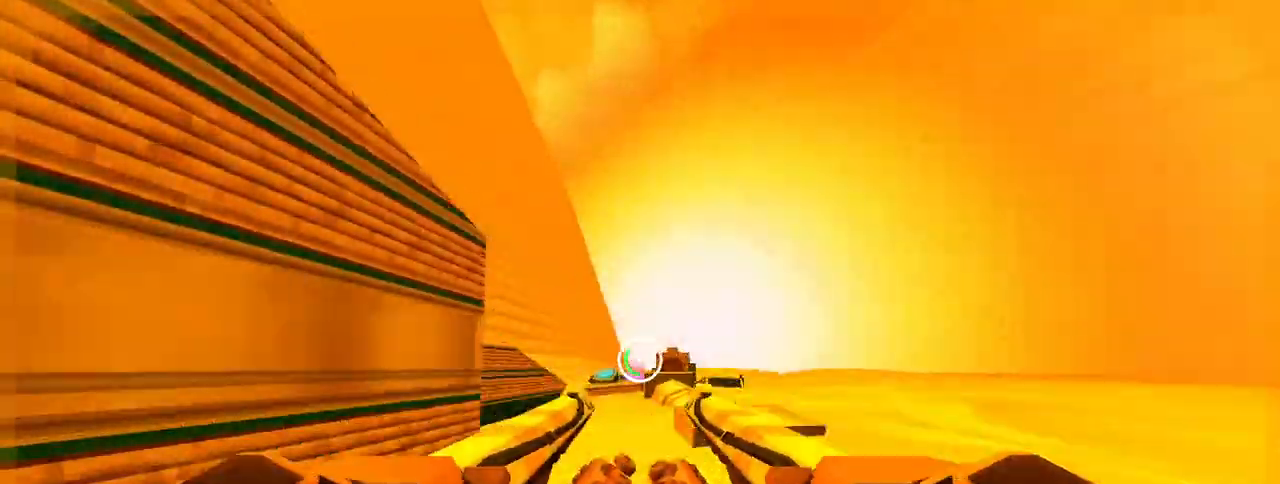
{"keys": ["w"], "mouse": [], "events": []}
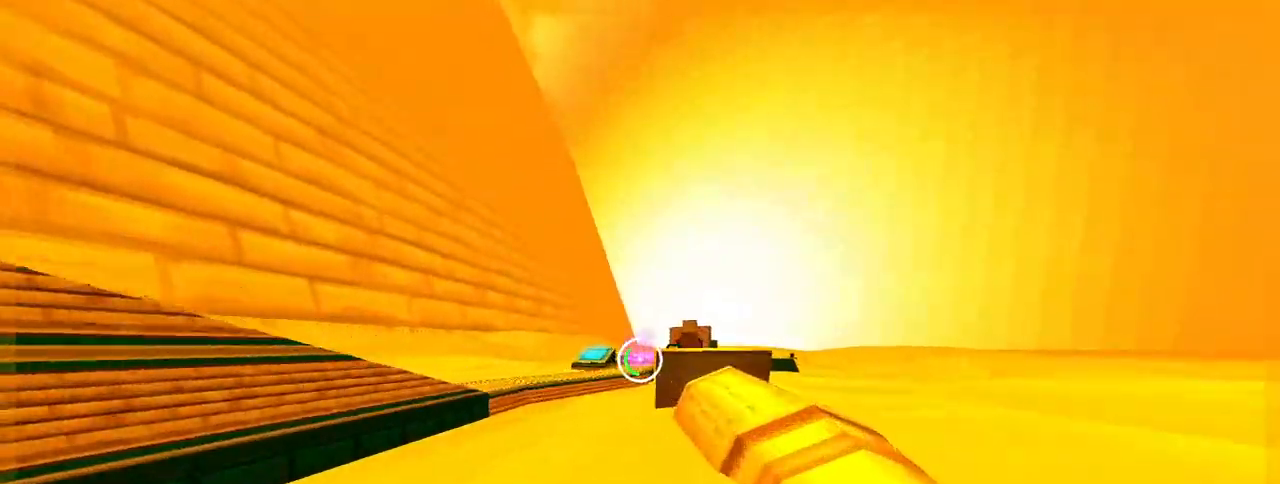
{"keys": ["space", "w"], "mouse": ["right"], "events": [[367, "mouse_right", "down"], [367, "space", "down"]]}
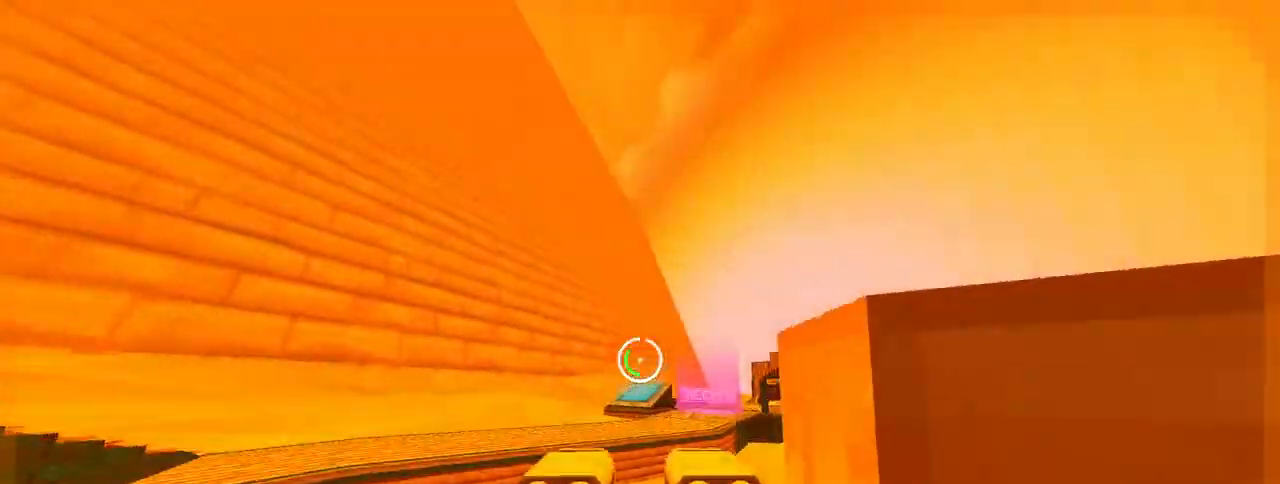
{"keys": ["w"], "mouse": ["right"], "events": [[17, "d", "down"], [17, "space", "up"], [67, "ctrl", "down"], [67, "d", "up"], [117, "ctrl", "up"], [400, "a", "down"], [483, "a", "up"]]}
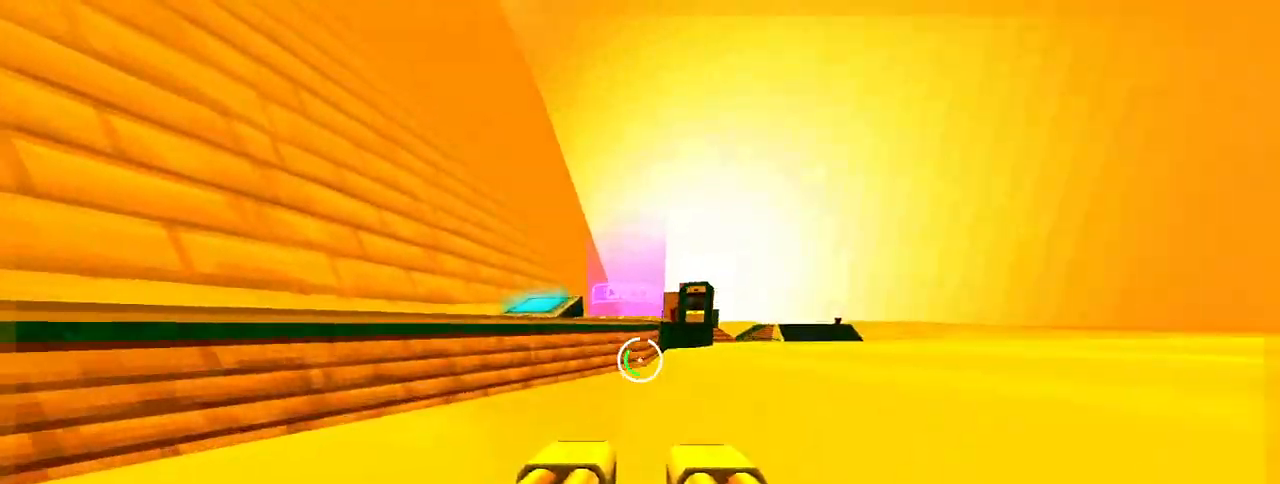
{"keys": [], "mouse": ["right"], "events": [[133, "space", "down"], [217, "space", "up"], [317, "a", "down"], [367, "a", "up"], [400, "w", "up"]]}
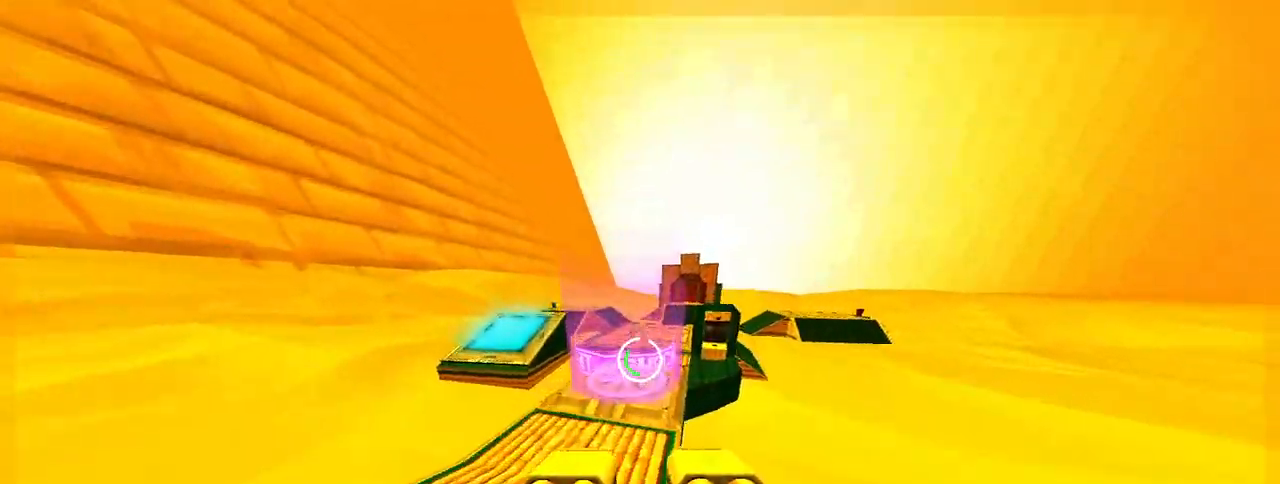
{"keys": [], "mouse": [], "events": [[183, "mouse_right", "up"]]}
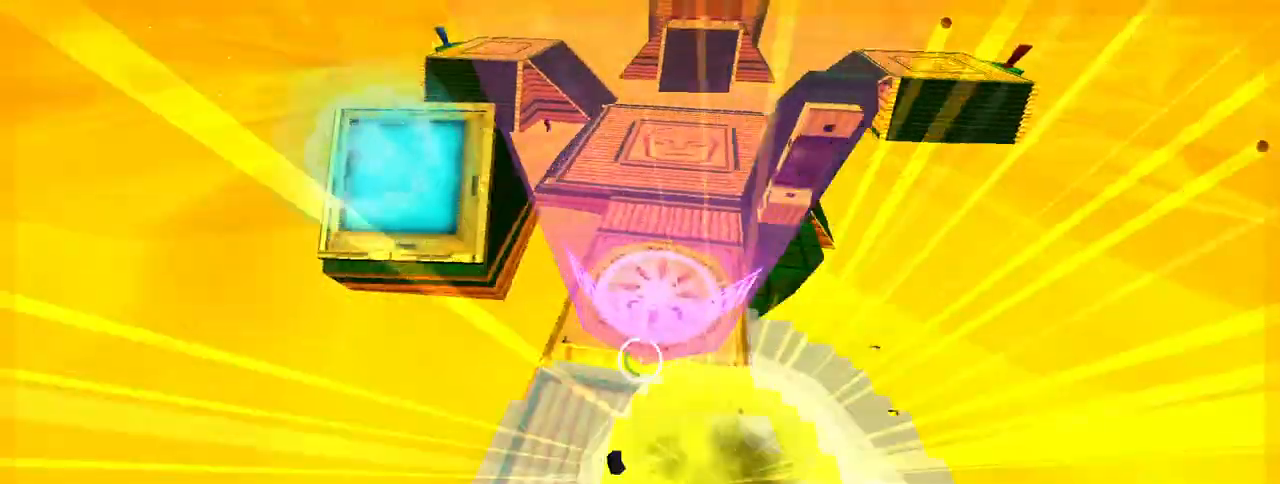
{"keys": [], "mouse": [], "events": []}
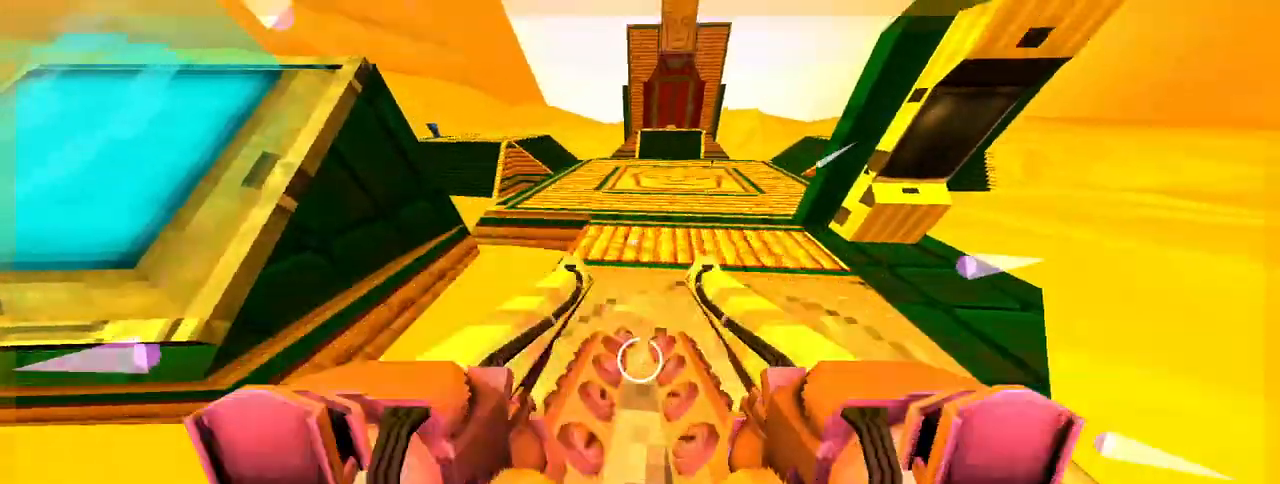
{"keys": ["w"], "mouse": [], "events": [[267, "w", "down"]]}
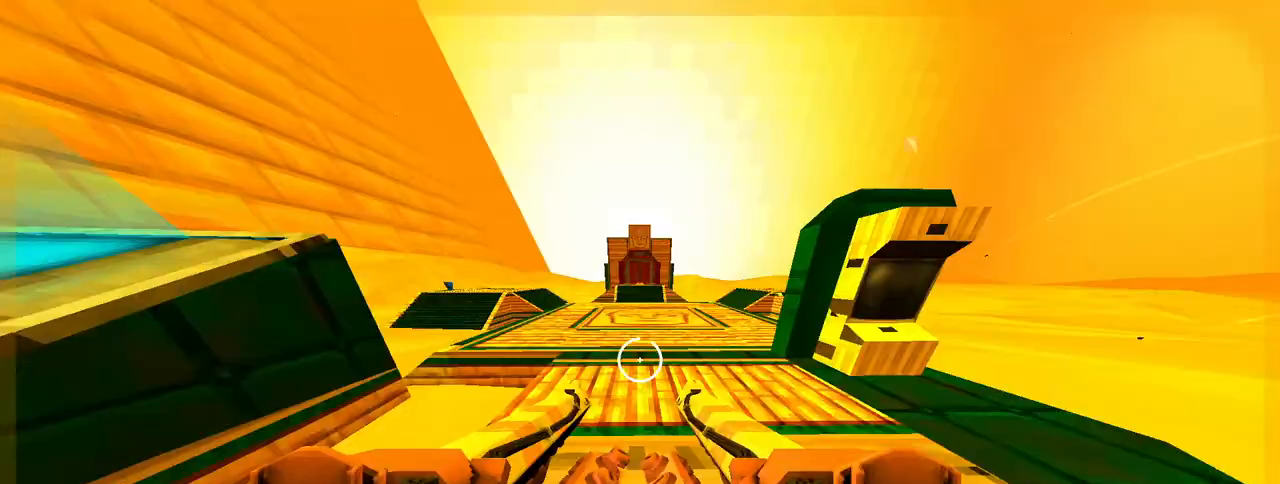
{"keys": ["w"], "mouse": [], "events": []}
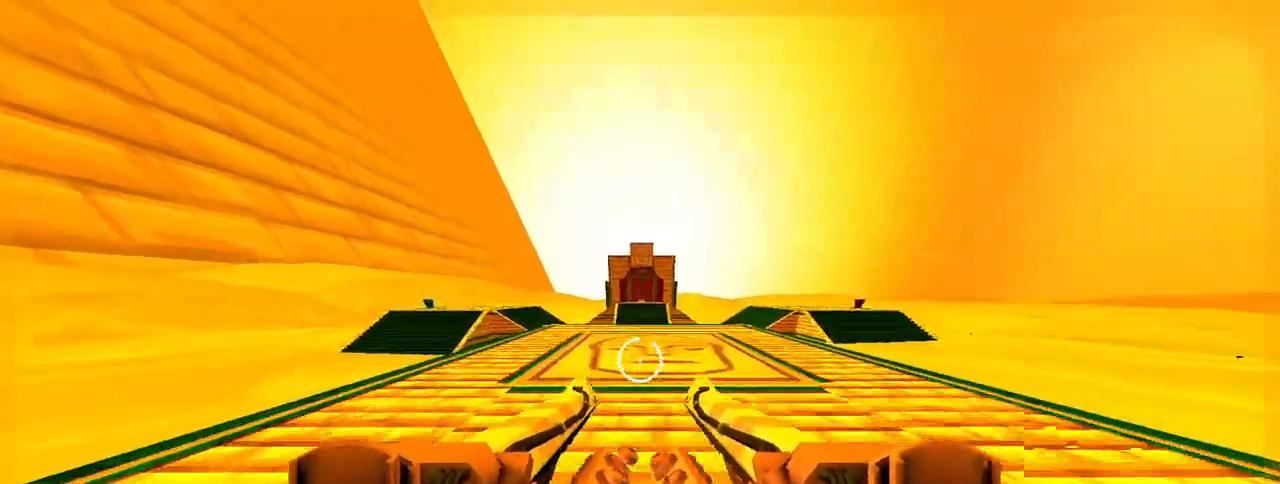
{"keys": ["w"], "mouse": [], "events": []}
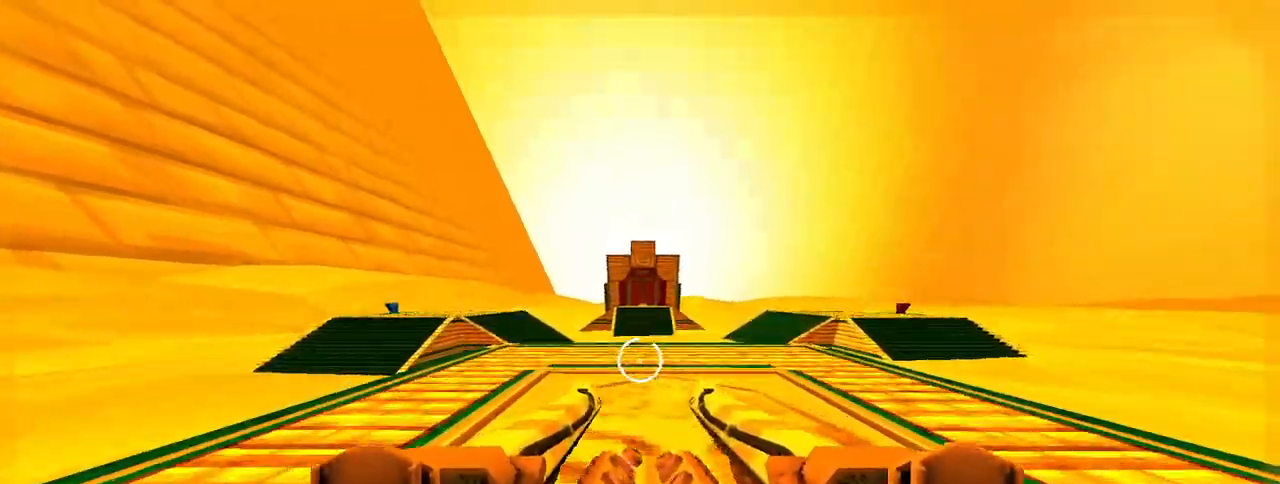
{"keys": ["w"], "mouse": [], "events": []}
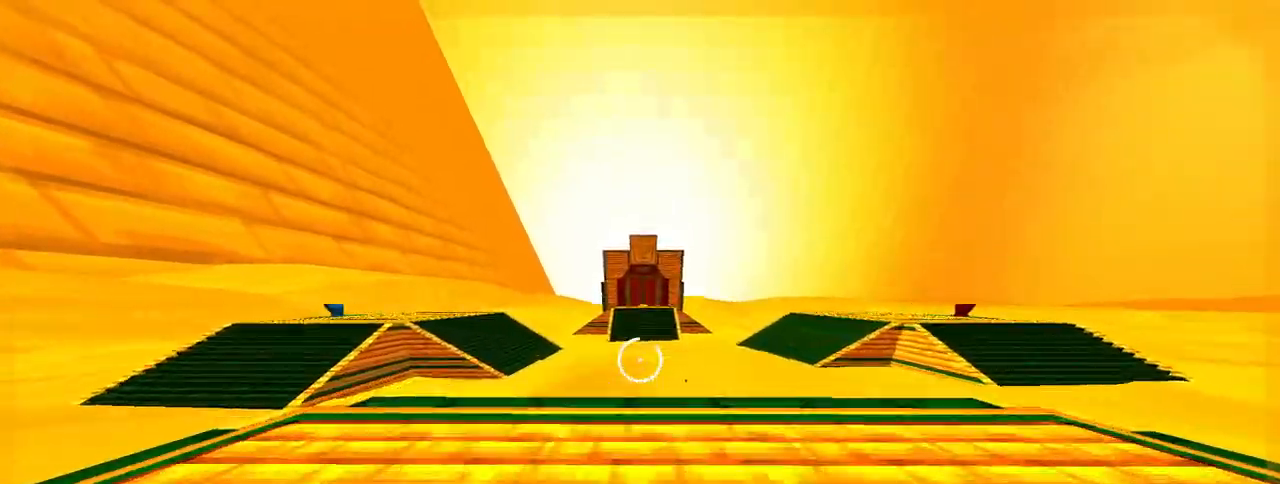
{"keys": [], "mouse": [], "events": [[233, "a", "down"], [333, "a", "up"], [367, "w", "up"]]}
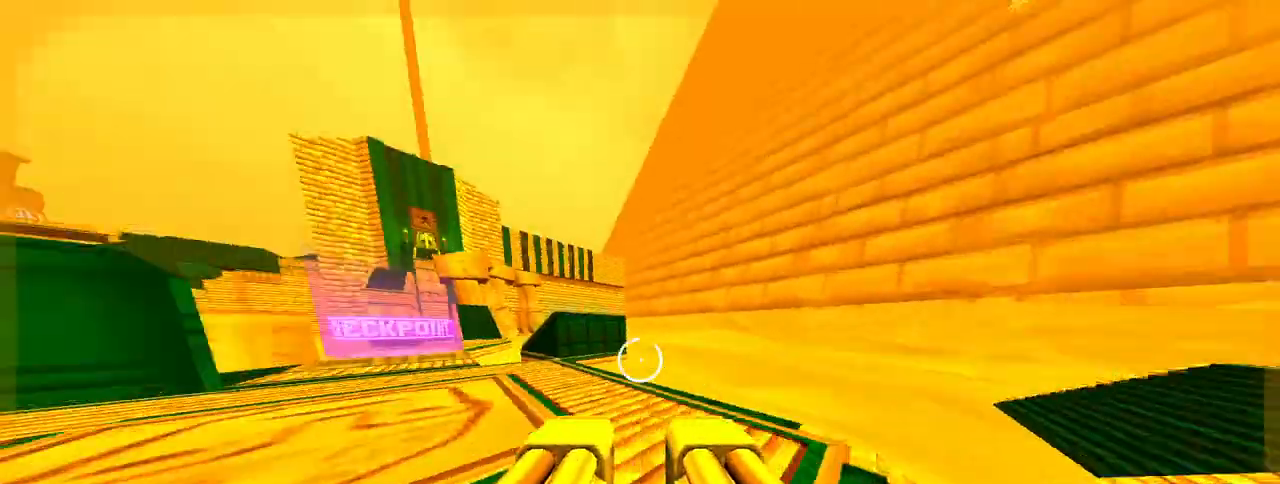
{"keys": [], "mouse": [], "events": []}
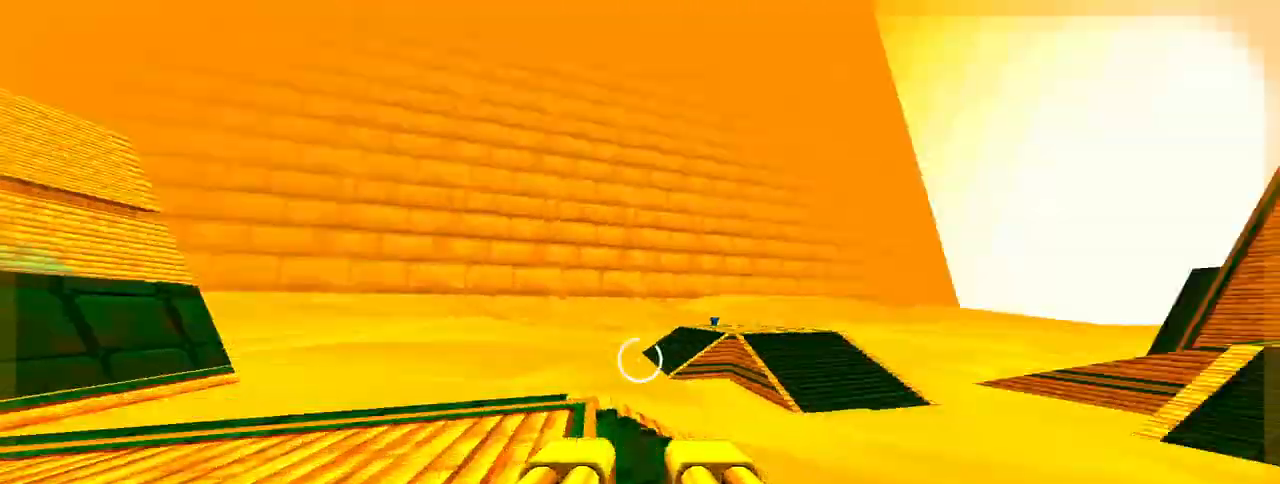
{"keys": ["w"], "mouse": [], "events": [[33, "w", "down"], [167, "shift", "down"], [317, "shift", "up"], [317, "space", "down"], [450, "space", "up"]]}
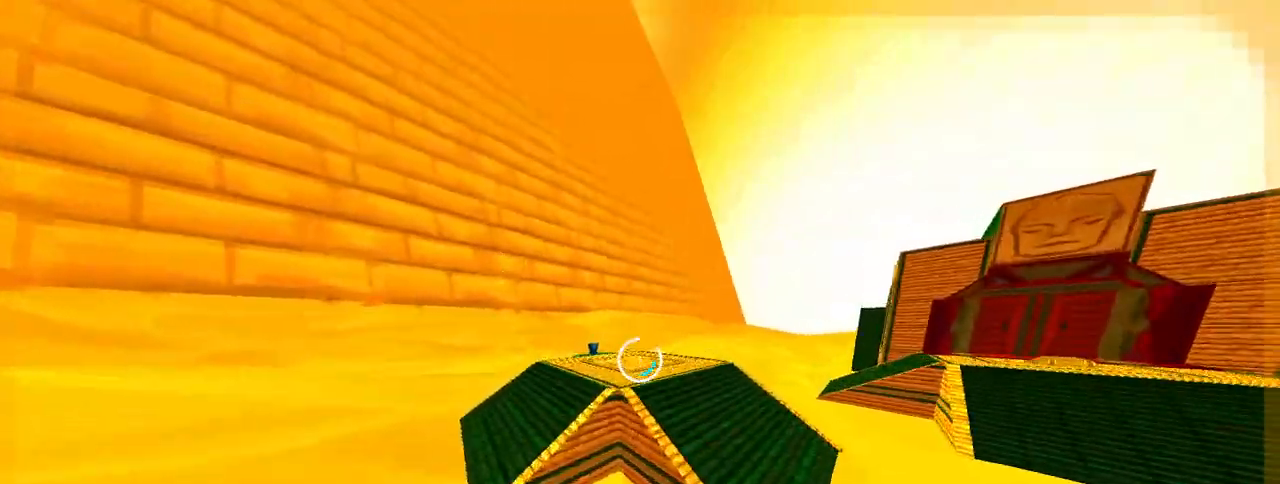
{"keys": ["w"], "mouse": [], "events": [[150, "a", "down"], [383, "a", "up"]]}
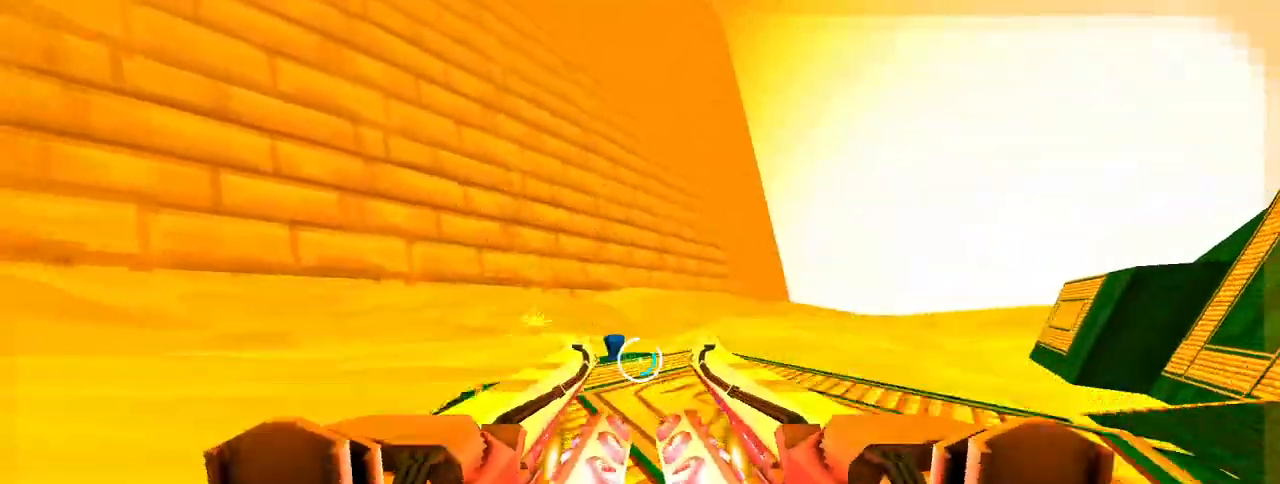
{"keys": ["d", "w"], "mouse": [], "events": [[250, "w", "up"], [350, "d", "down"], [350, "w", "down"]]}
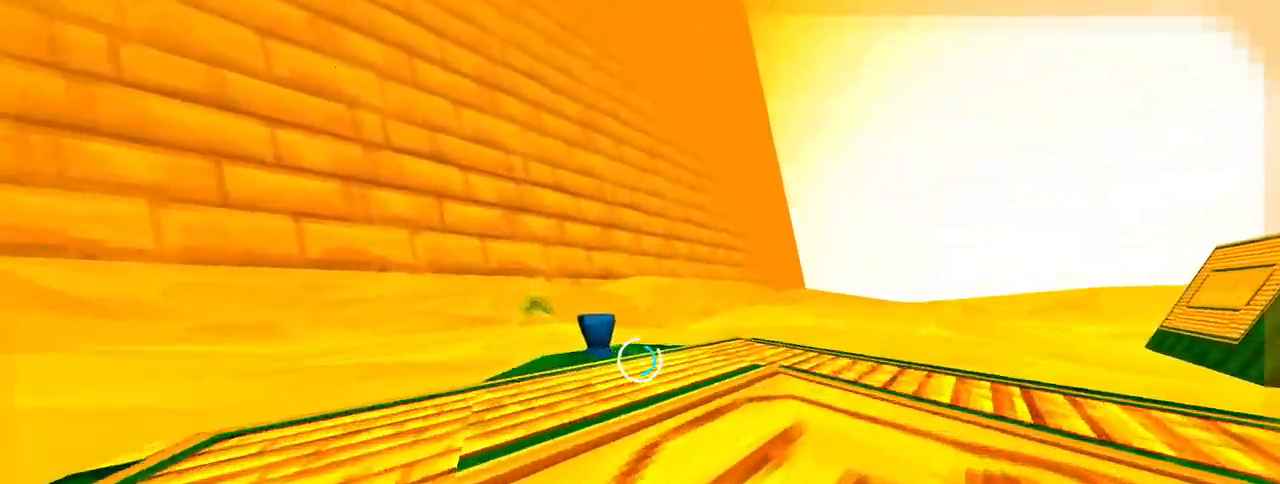
{"keys": ["d"], "mouse": [], "events": [[167, "w", "up"]]}
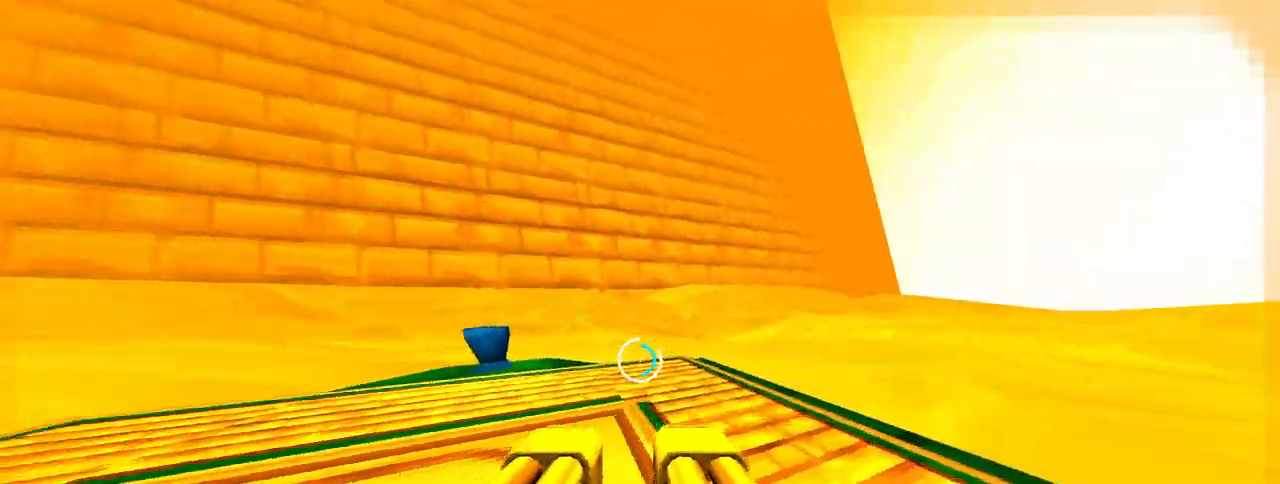
{"keys": [], "mouse": [], "events": [[50, "d", "up"]]}
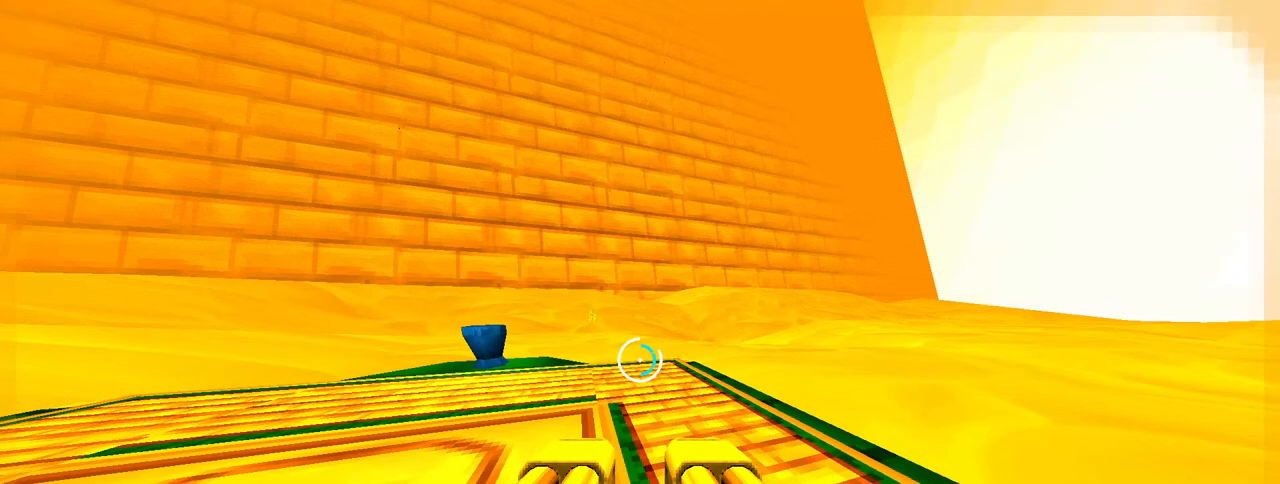
{"keys": [], "mouse": [], "events": []}
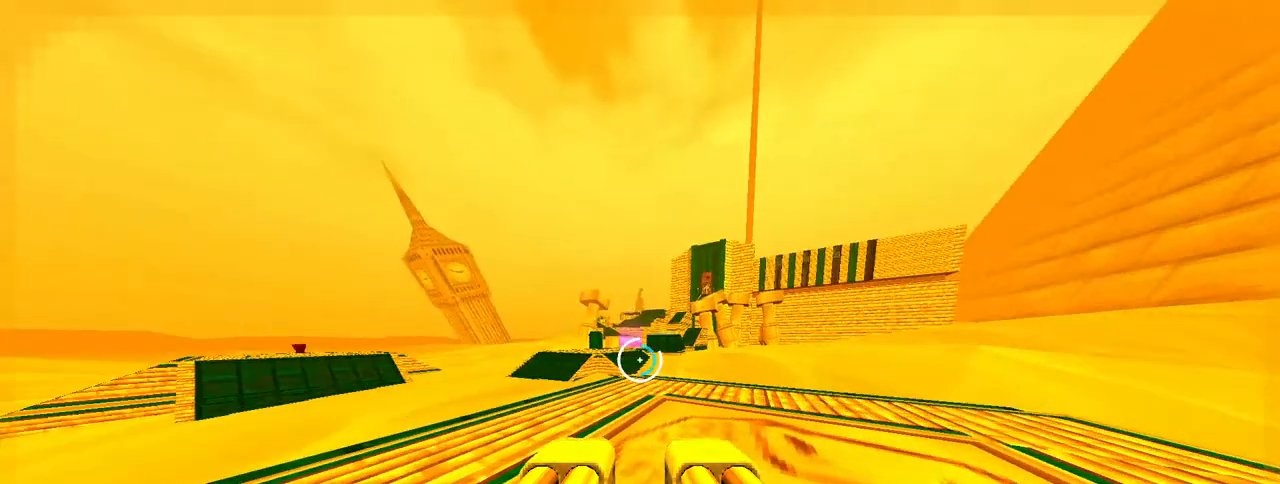
{"keys": [], "mouse": [], "events": []}
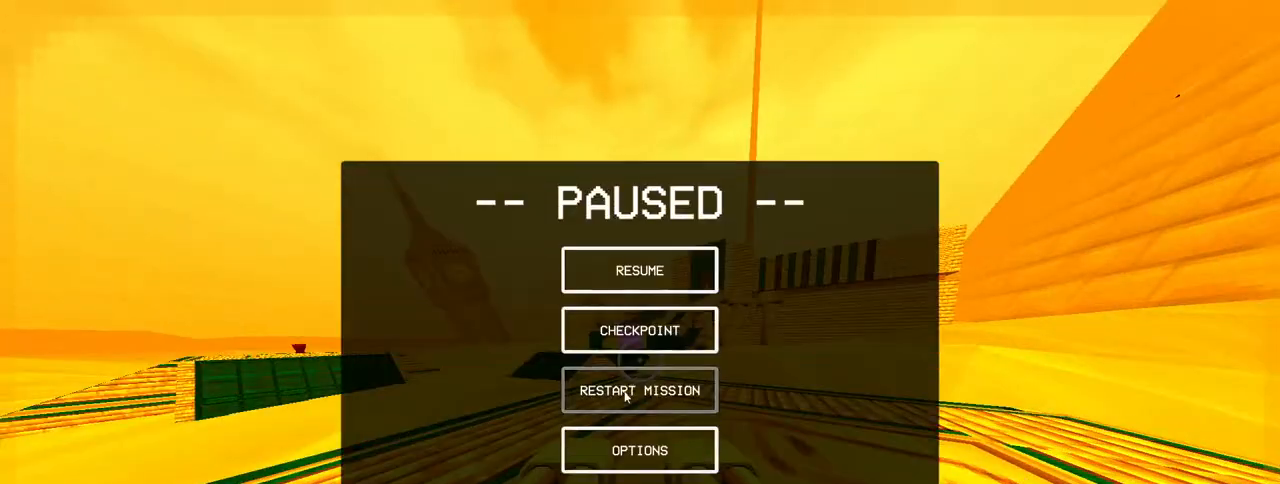
{"keys": [], "mouse": [], "events": []}
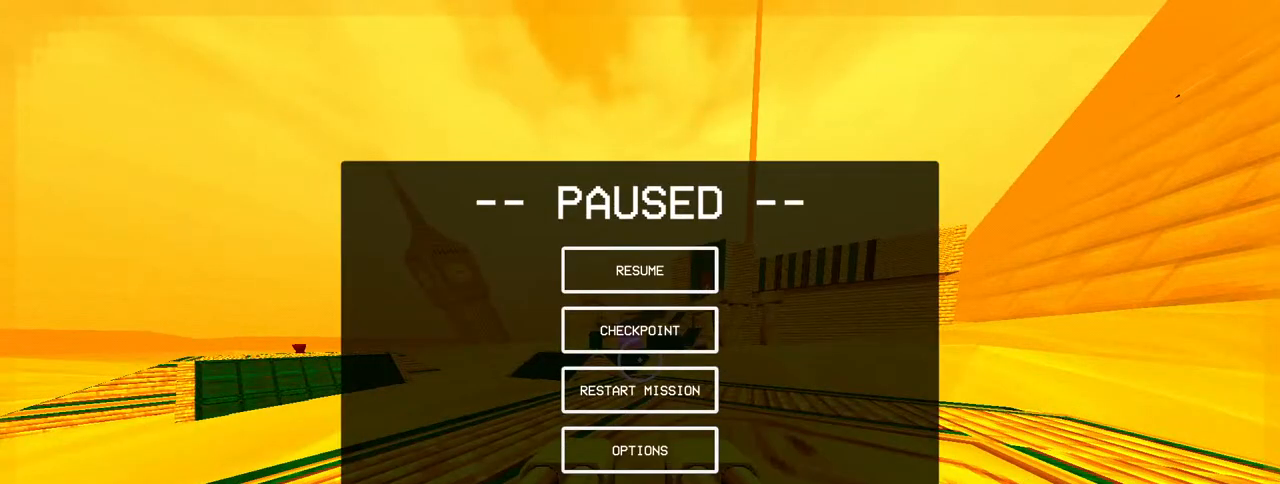
{"keys": [], "mouse": [], "events": [[350, "mouse_left", "down"], [383, "mouse_left", "up"]]}